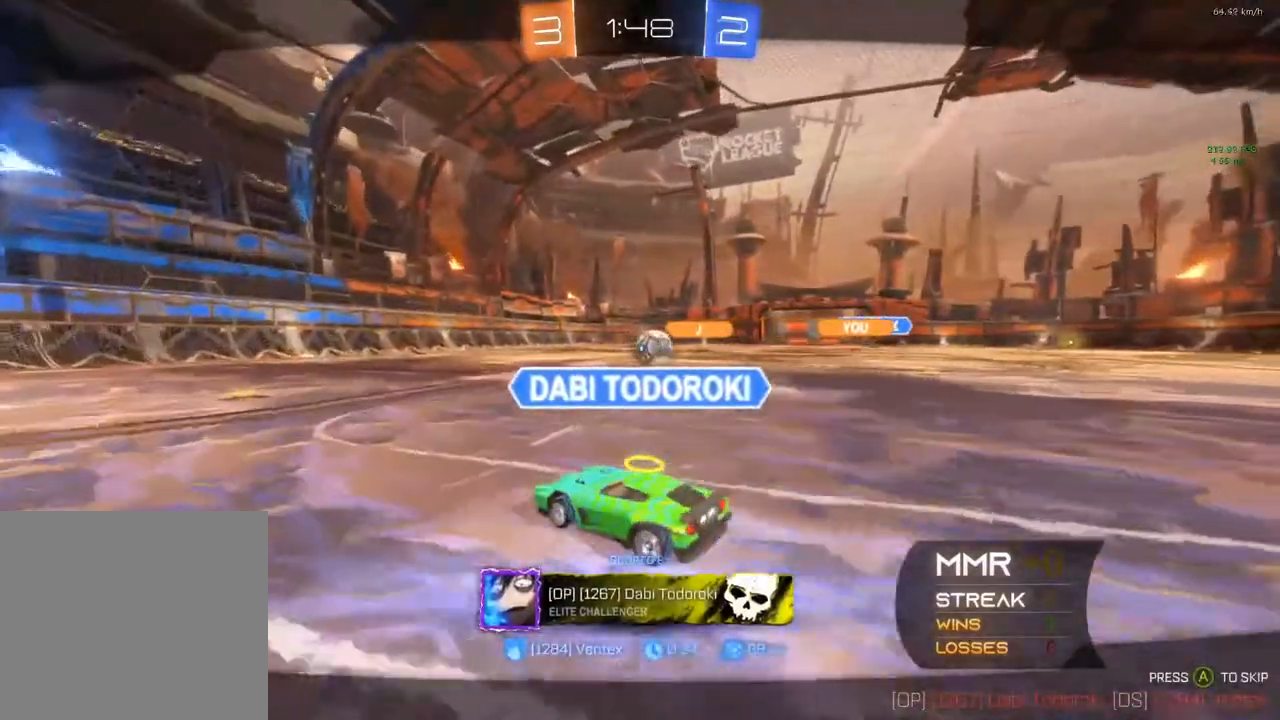
Gameplay with a controller (Xbox layout); each line is a JSON object with the inputs held at the frame after it. "events" lists button and stick changes between this image and that frame as [ms after this image, input, new state], when the widget could be followed in between. Not read: R3.
{"buttons": [], "left_stick": "center", "right_stick": "center", "events": []}
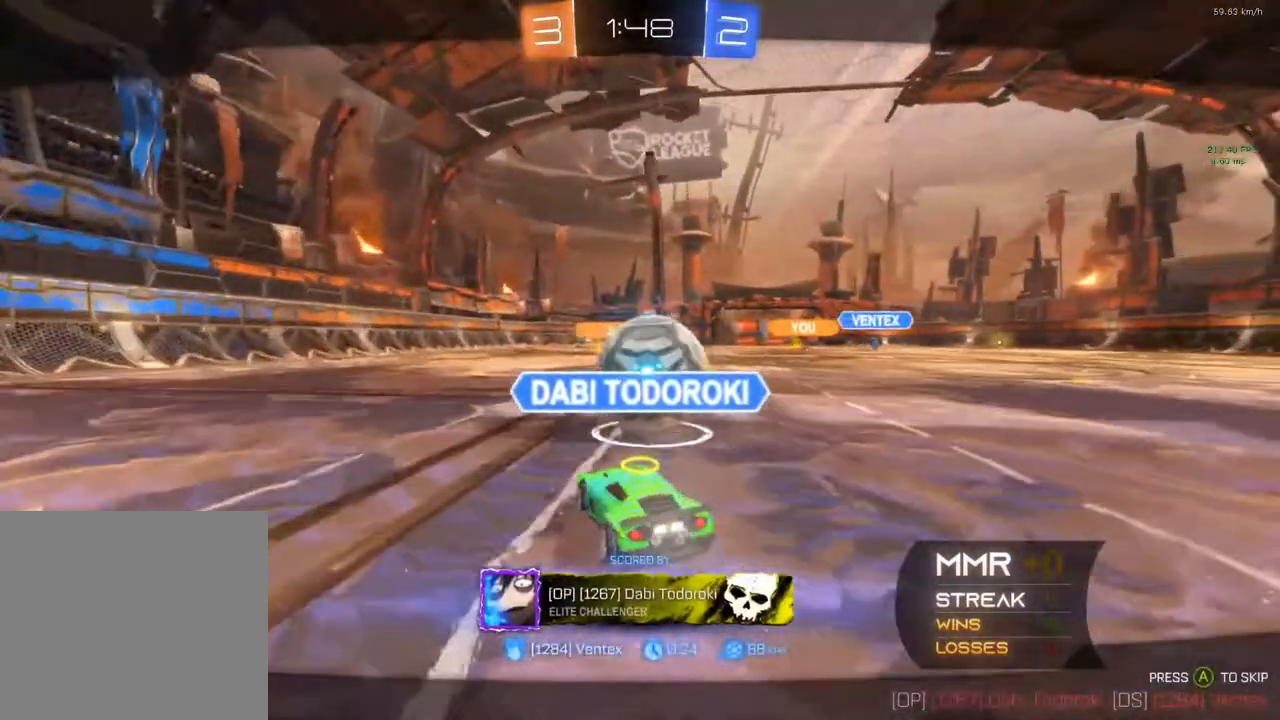
{"buttons": [], "left_stick": "center", "right_stick": "center", "events": []}
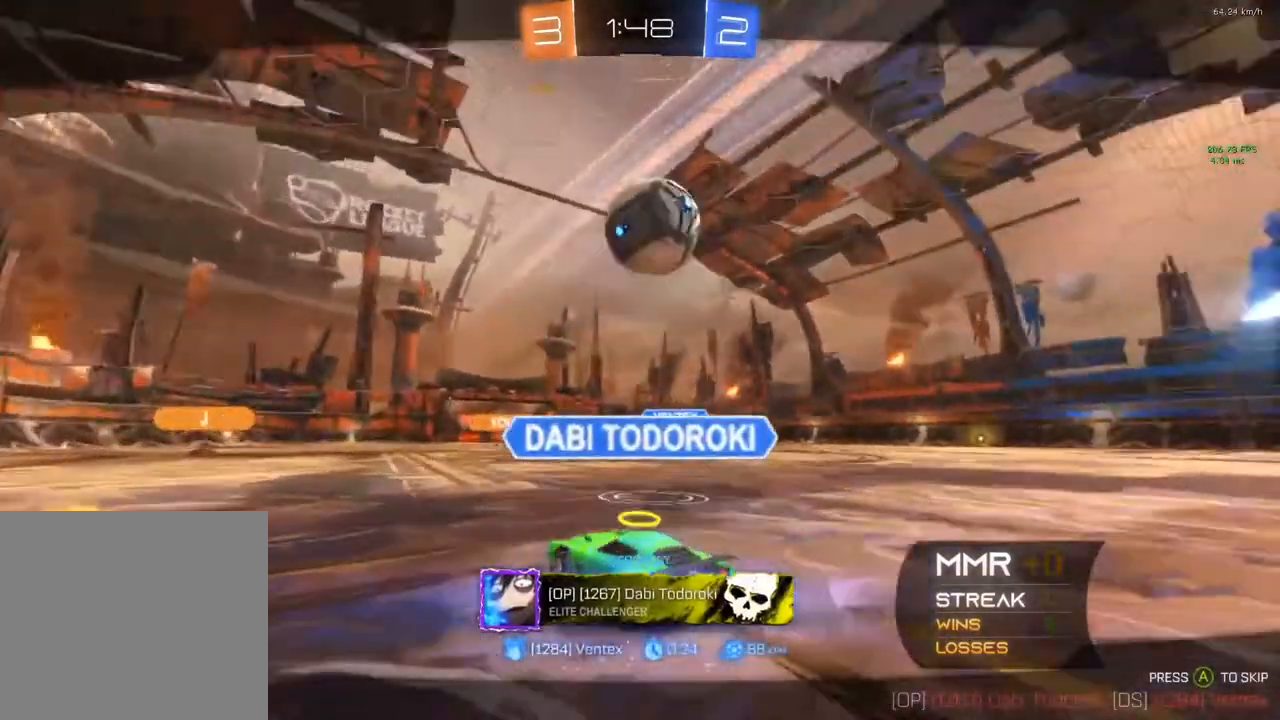
{"buttons": [], "left_stick": "center", "right_stick": "center", "events": []}
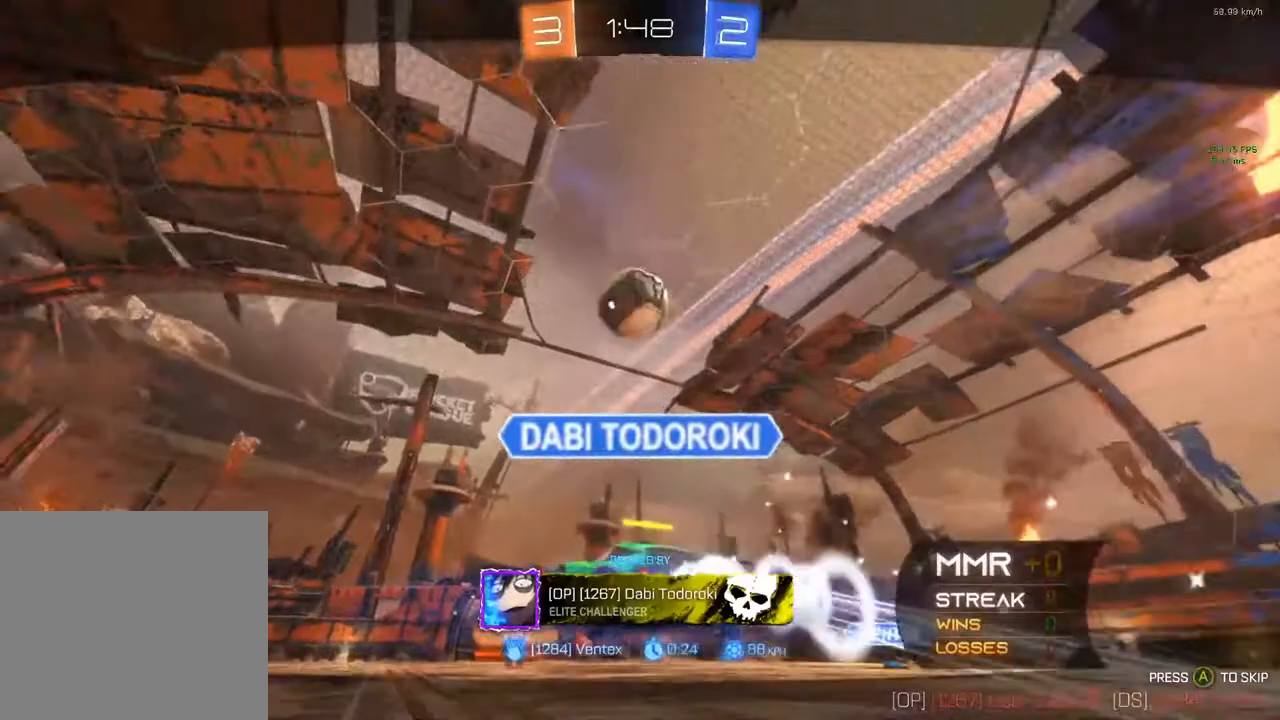
{"buttons": [], "left_stick": "center", "right_stick": "center", "events": []}
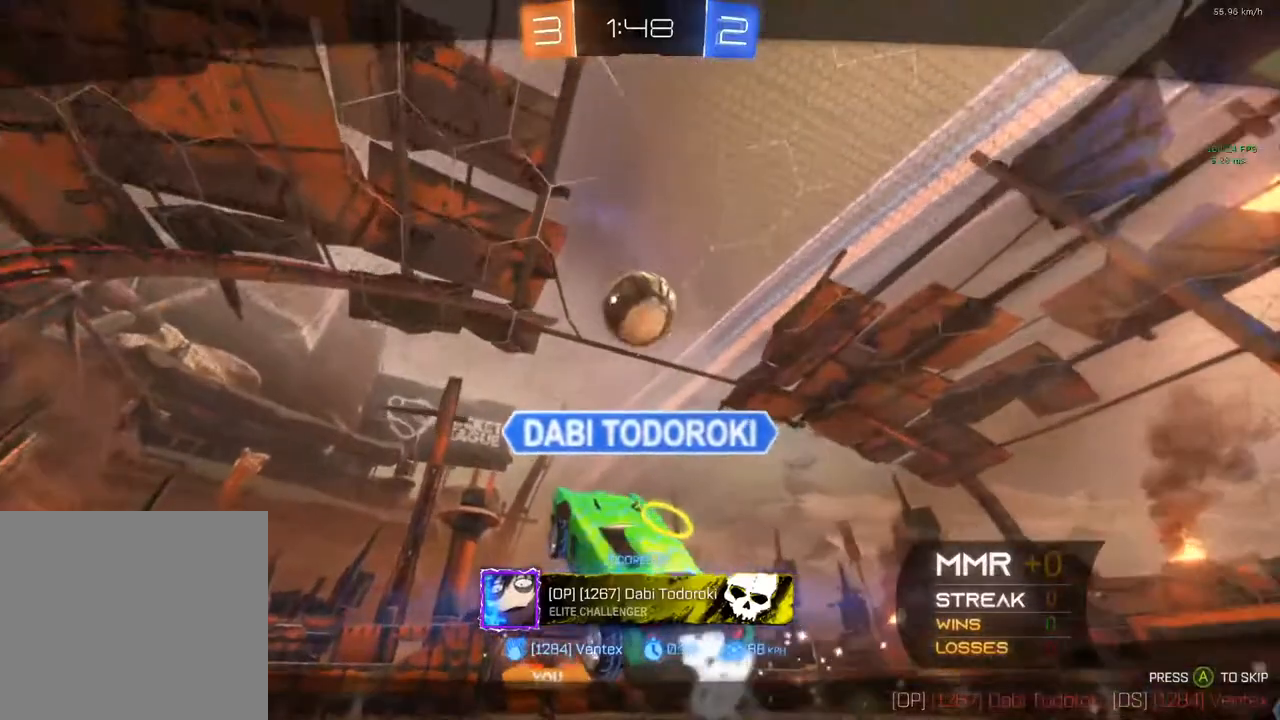
{"buttons": [], "left_stick": "center", "right_stick": "center", "events": []}
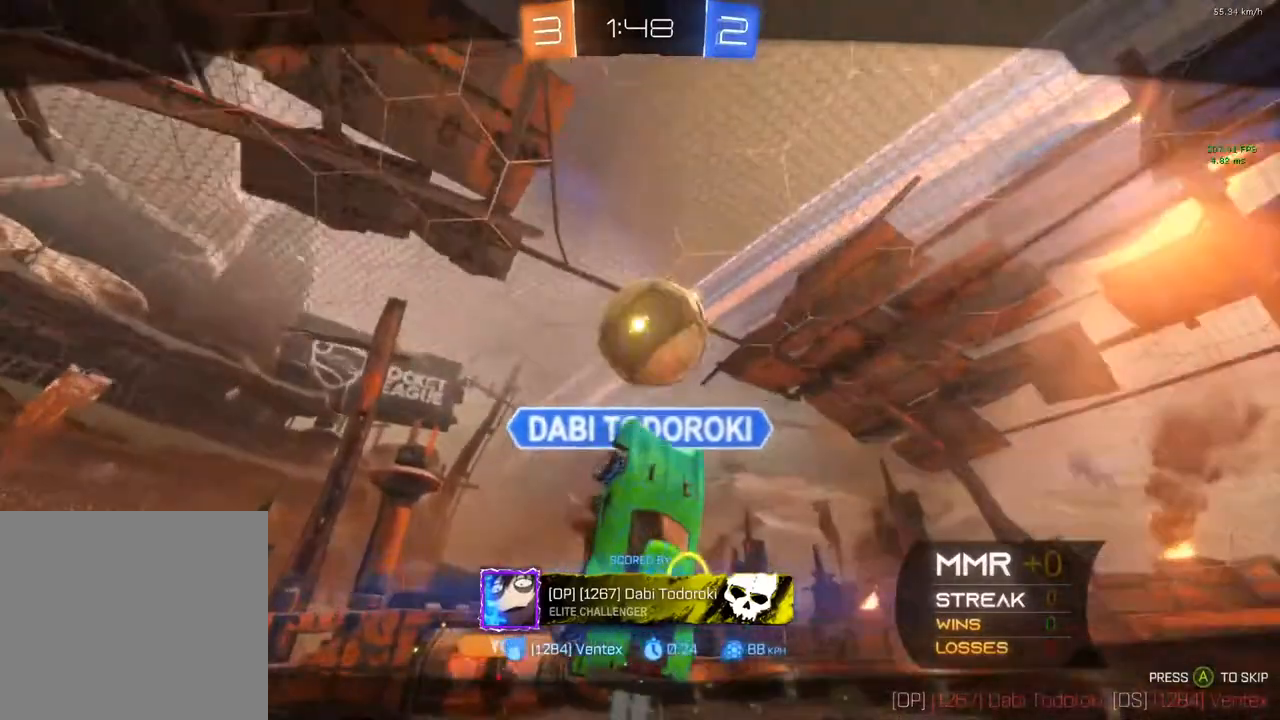
{"buttons": [], "left_stick": "center", "right_stick": "center", "events": []}
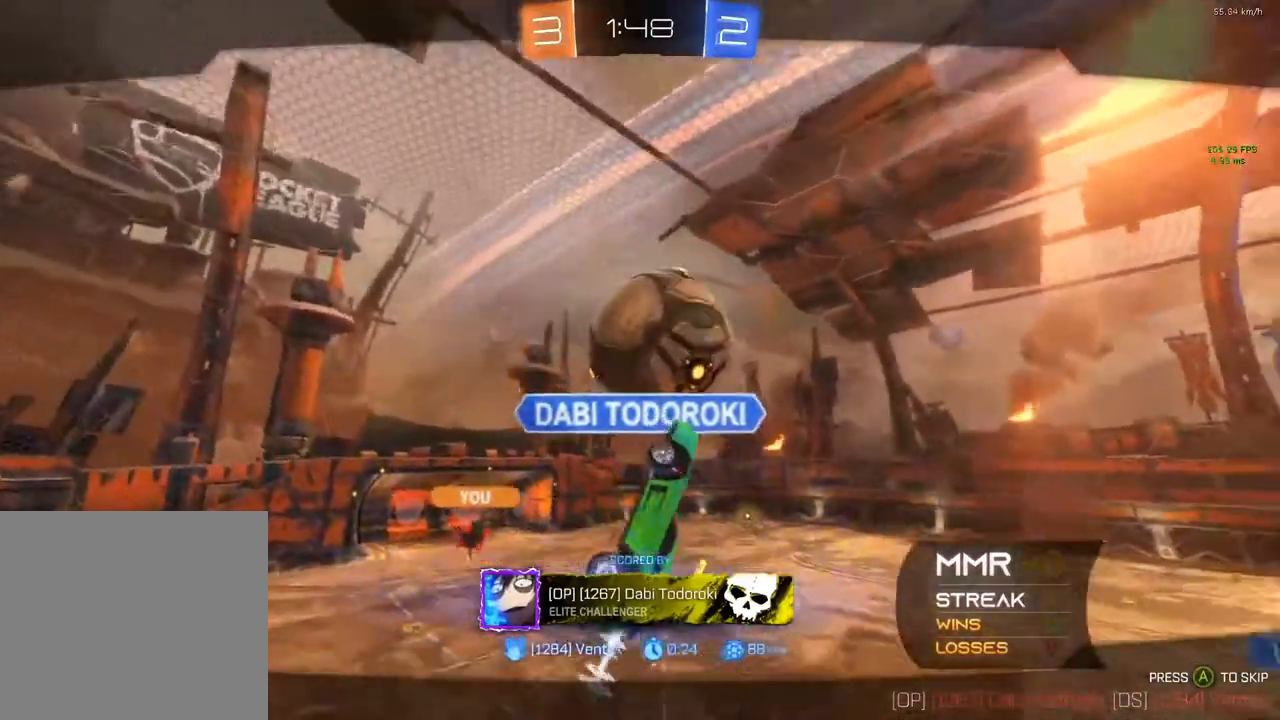
{"buttons": [], "left_stick": "center", "right_stick": "down-left", "events": [[283, "right_stick", "down"], [367, "right_stick", "down-left"]]}
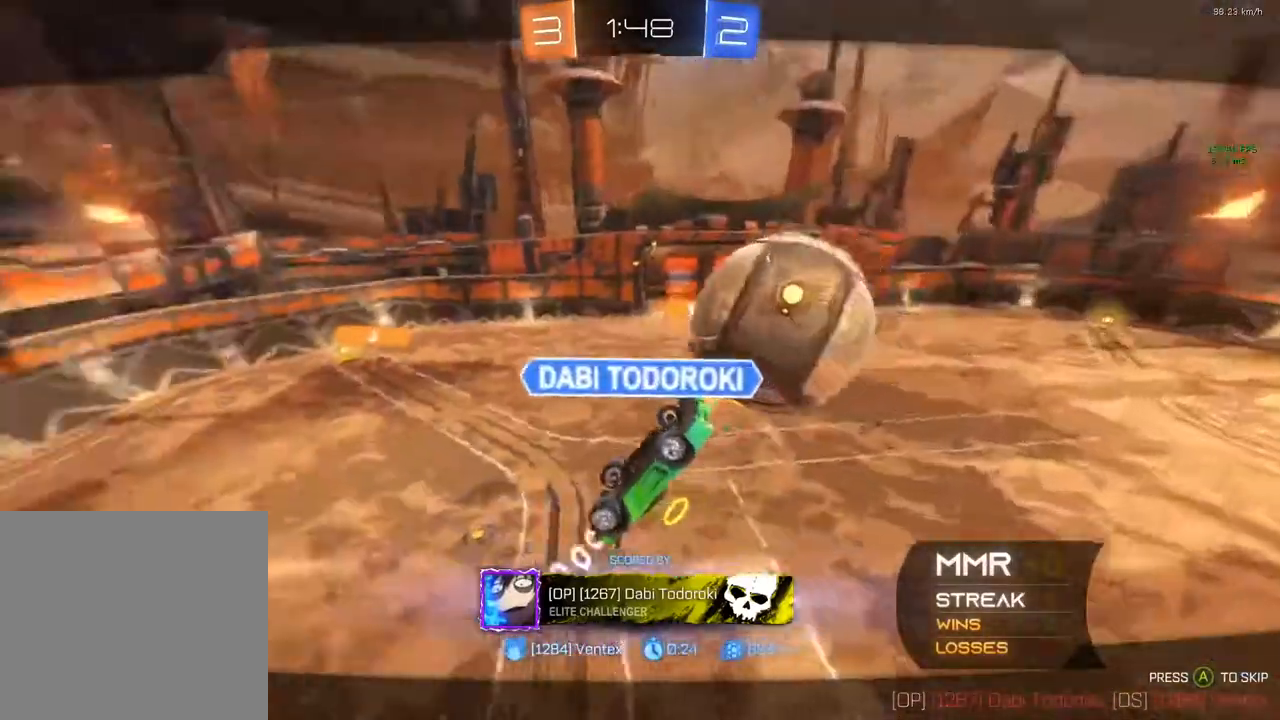
{"buttons": [], "left_stick": "center", "right_stick": "down-left", "events": []}
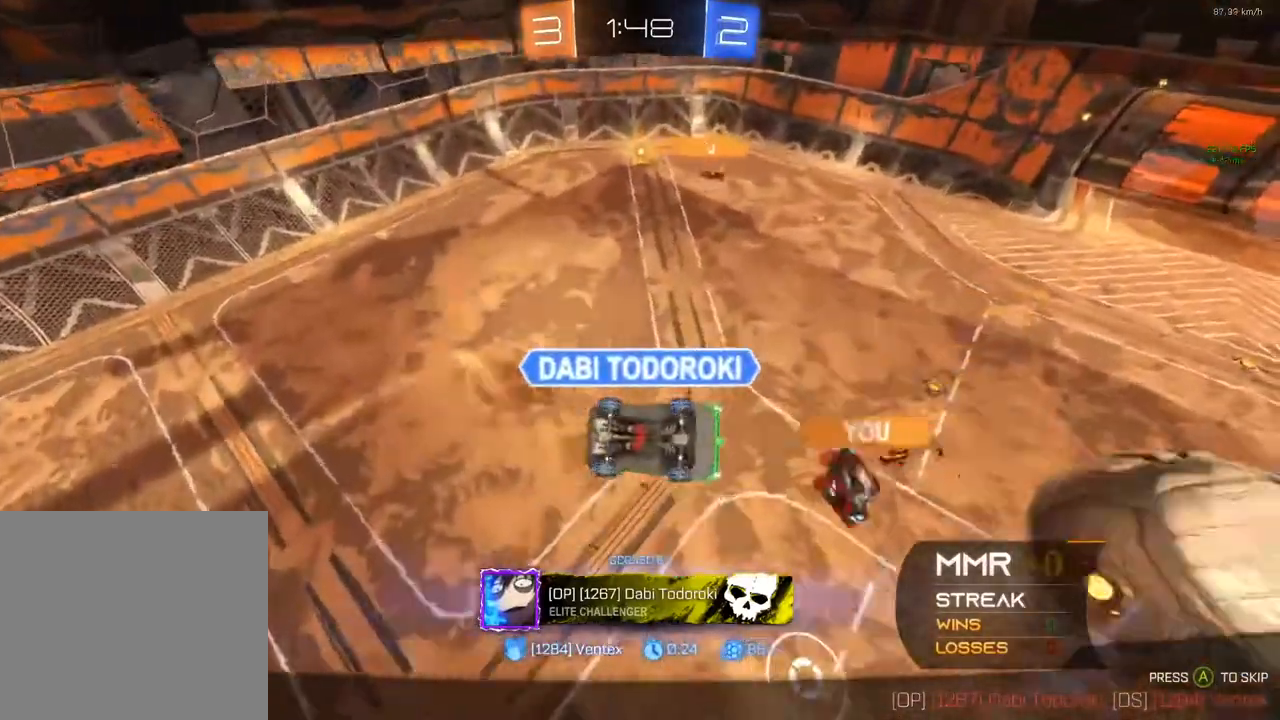
{"buttons": [], "left_stick": "center", "right_stick": "down-left", "events": []}
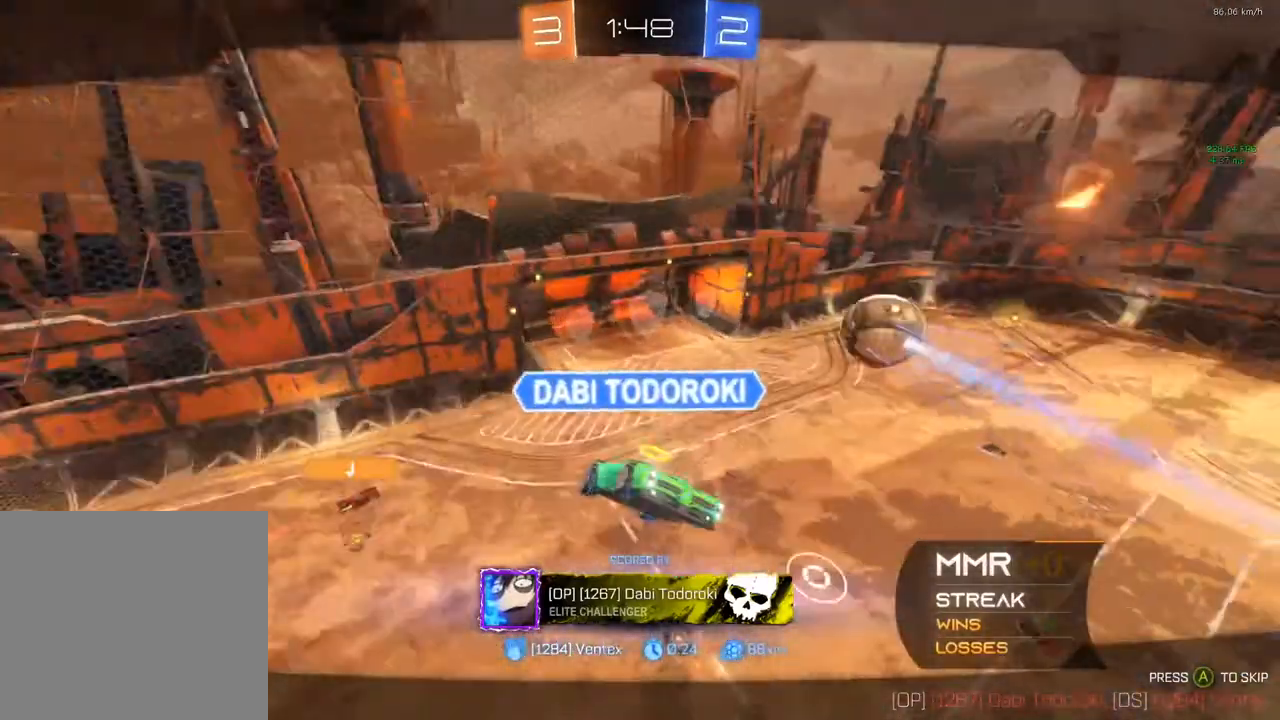
{"buttons": [], "left_stick": "center", "right_stick": "center"}
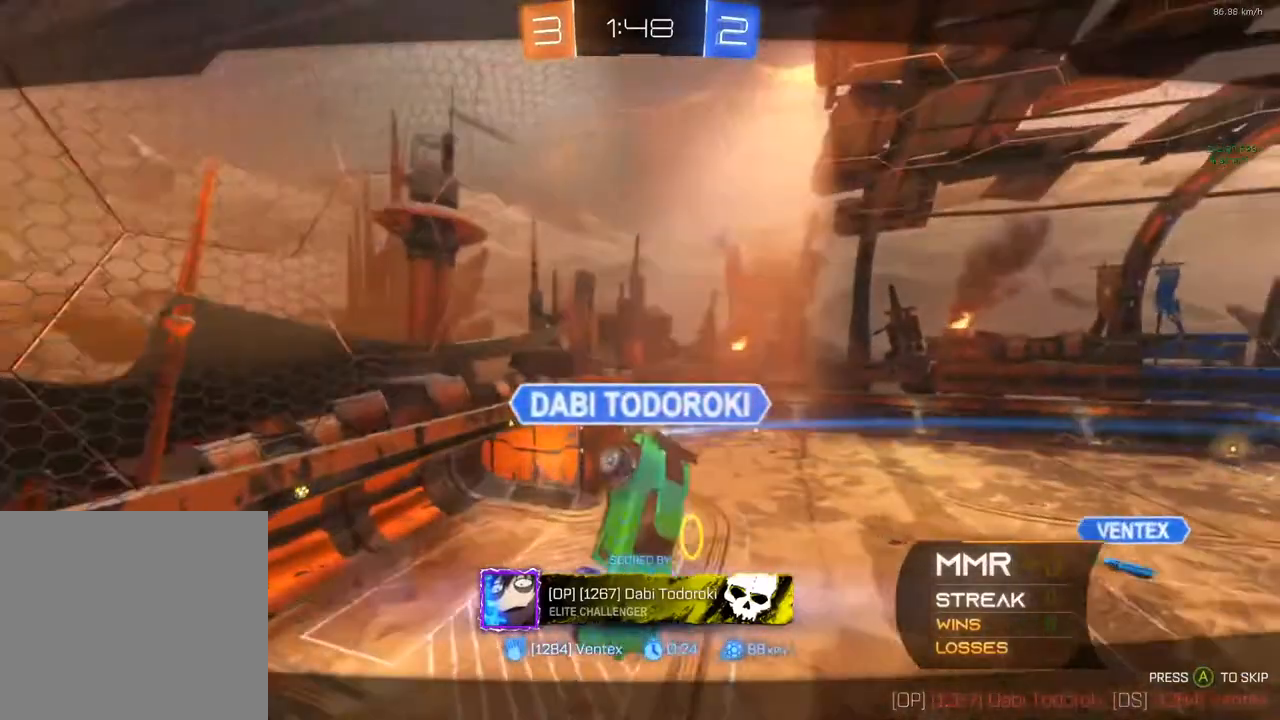
{"buttons": ["A"], "left_stick": "center", "right_stick": "center", "events": [[267, "A", "down"]]}
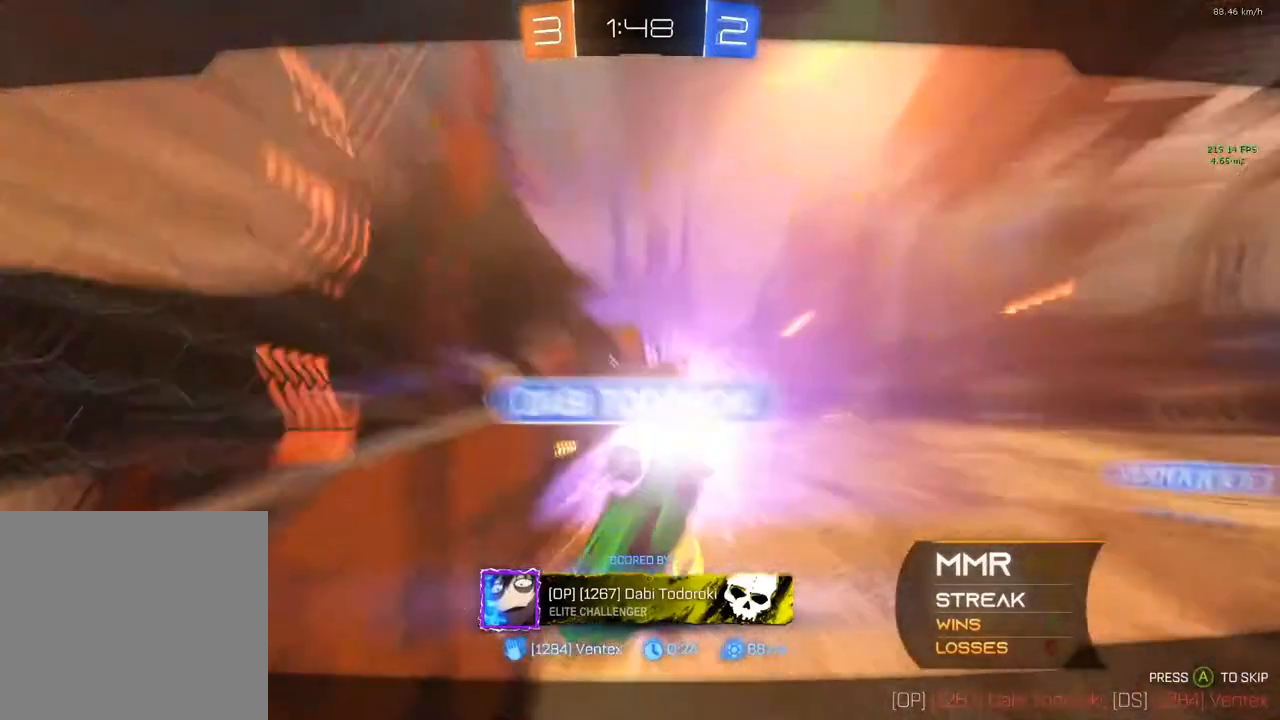
{"buttons": ["A"], "left_stick": "center", "right_stick": "center", "events": [[100, "A", "up"], [367, "A", "down"]]}
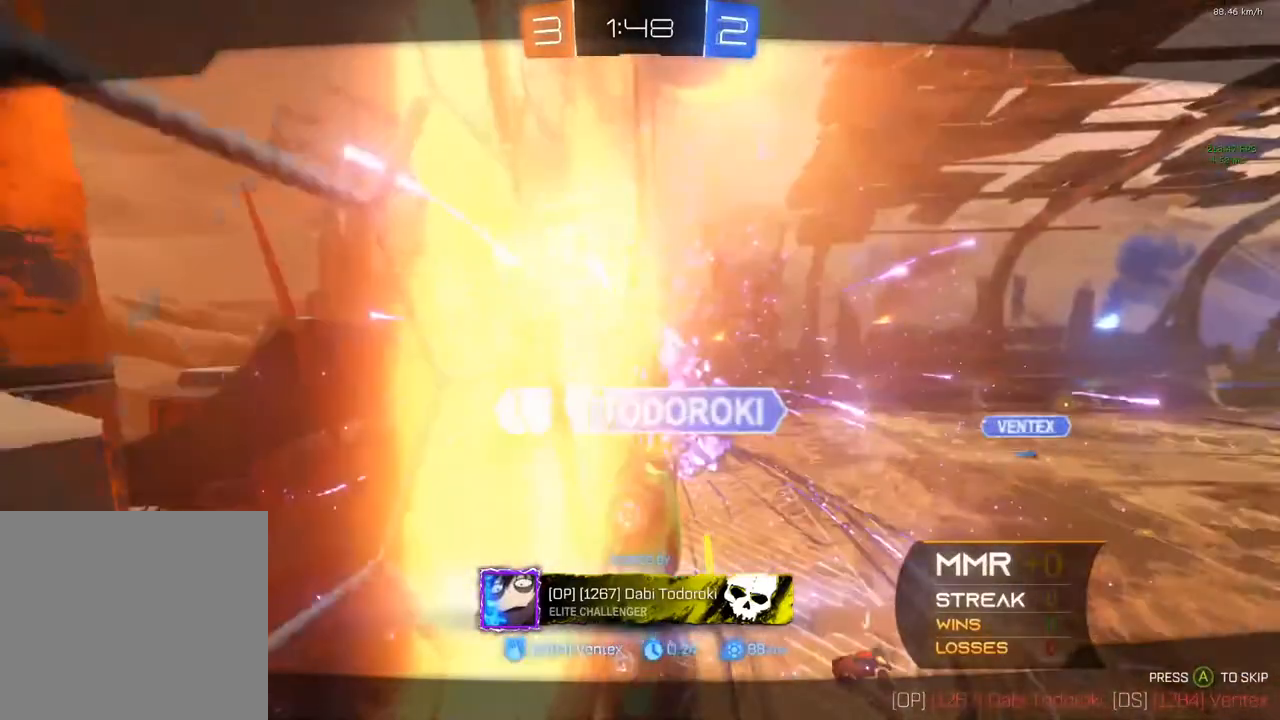
{"buttons": ["A"], "left_stick": "center", "right_stick": "center", "events": [[83, "A", "up"], [317, "A", "down"]]}
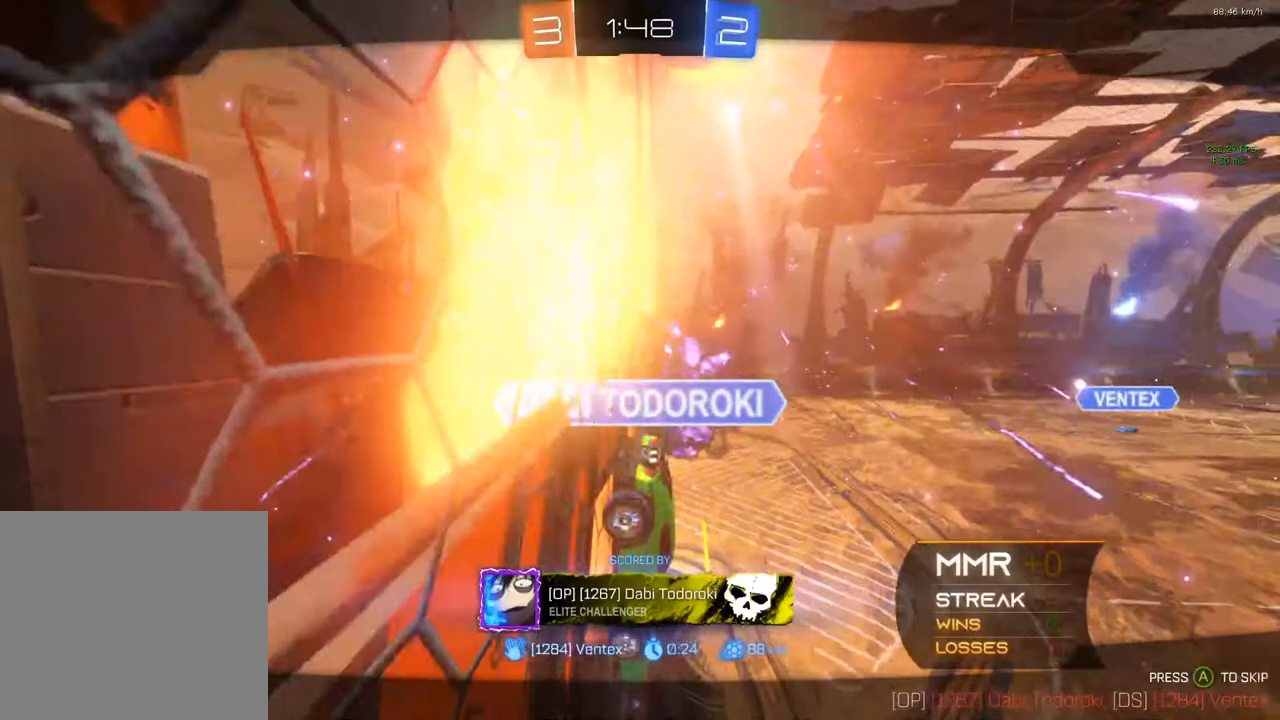
{"buttons": [], "left_stick": "center", "right_stick": "center", "events": [[50, "A", "up"]]}
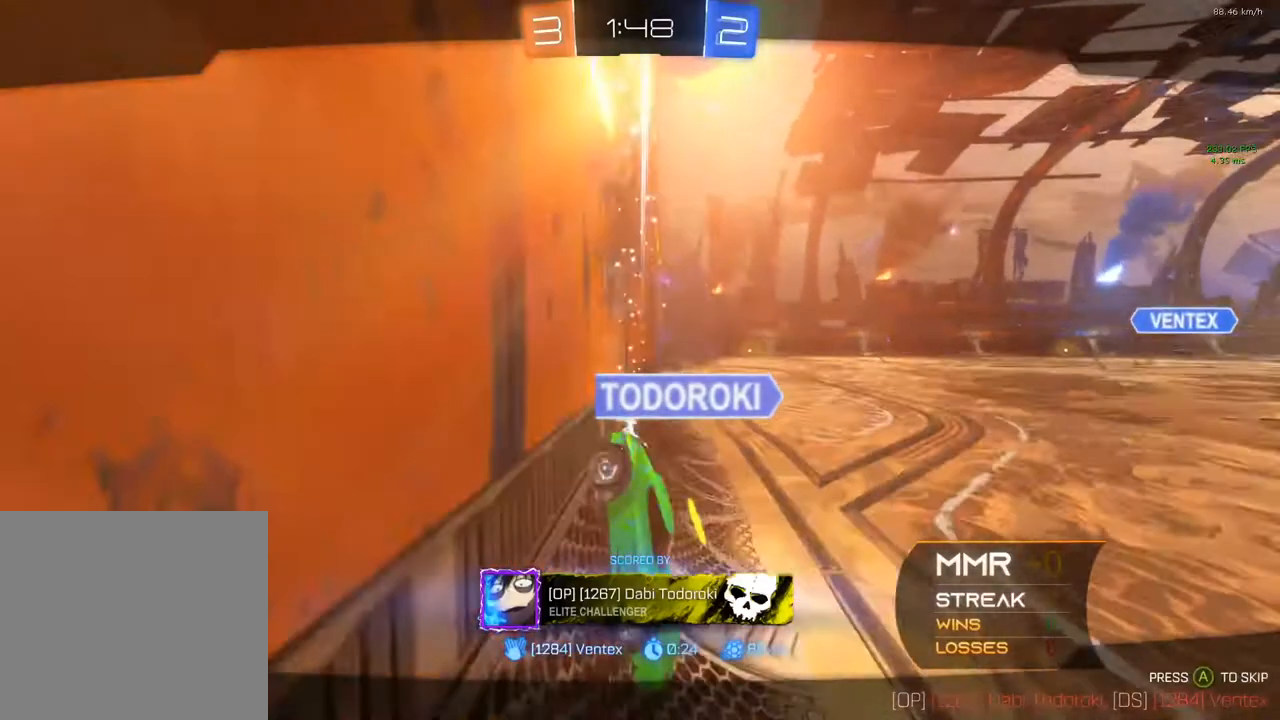
{"buttons": ["R2", "SELECT"], "left_stick": "center", "right_stick": "center", "events": [[150, "A", "down"], [400, "A", "up"], [400, "R2", "down"], [417, "SELECT", "down"]]}